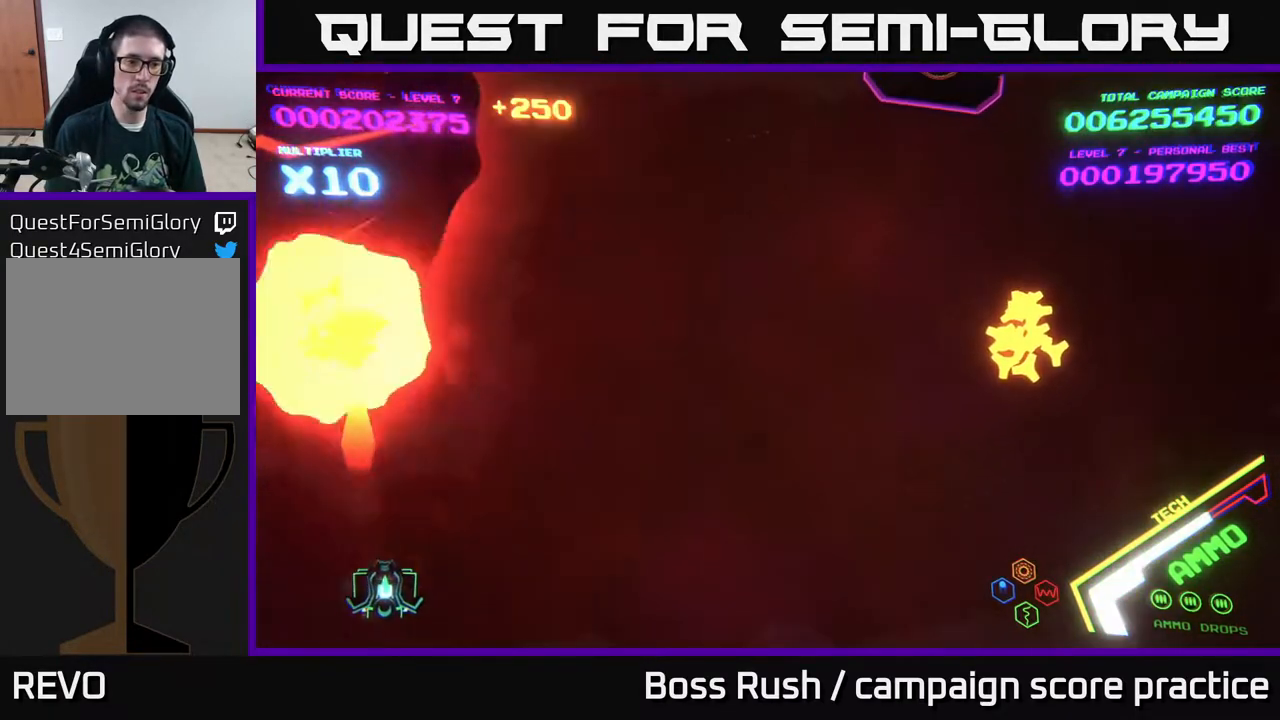
Gameplay with a controller (Xbox layout); each line is a JSON object with the inputs held at the frame after it. "events" lists button and stick changes between this image and that frame as [ms after this image, input, new state], when the widget could be followed in between.
{"buttons": [], "left_stick": "left", "right_stick": "center", "events": [[50, "X", "down"], [83, "left_stick", "right"], [117, "X", "up"], [467, "left_stick", "left"]]}
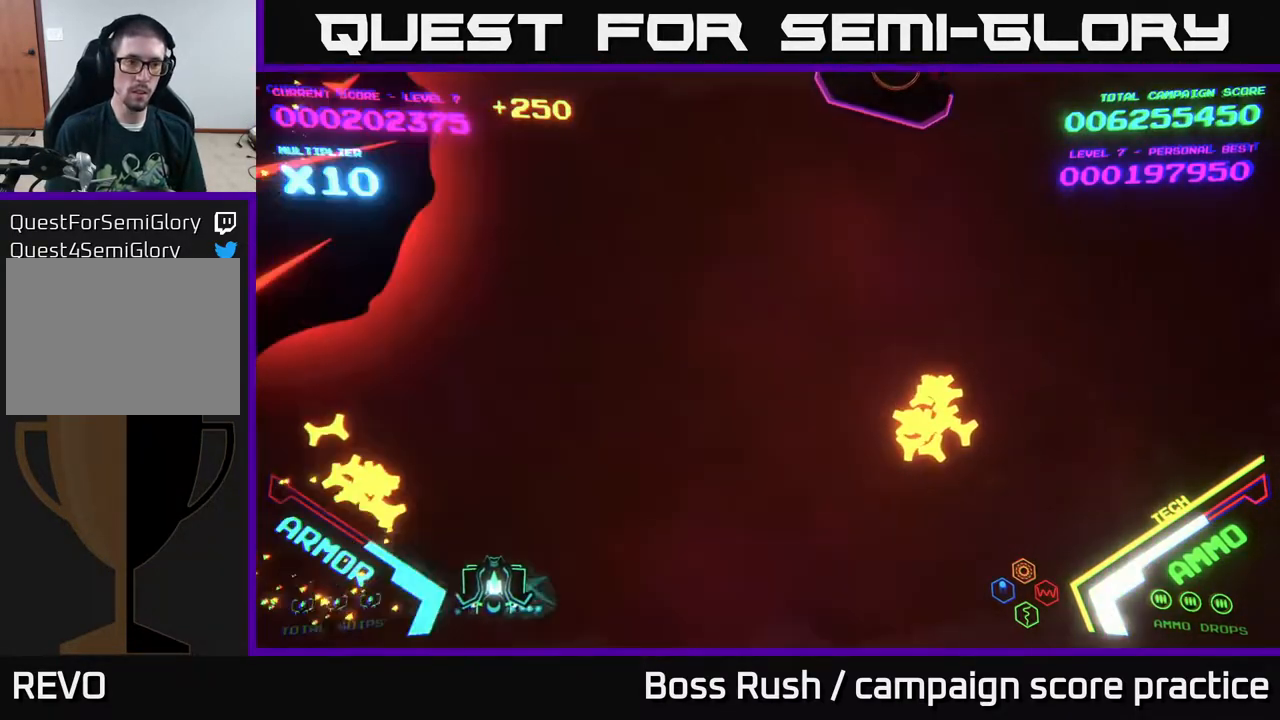
{"buttons": ["X"], "left_stick": "left", "right_stick": "center", "events": [[350, "X", "down"], [400, "X", "up"], [483, "X", "down"]]}
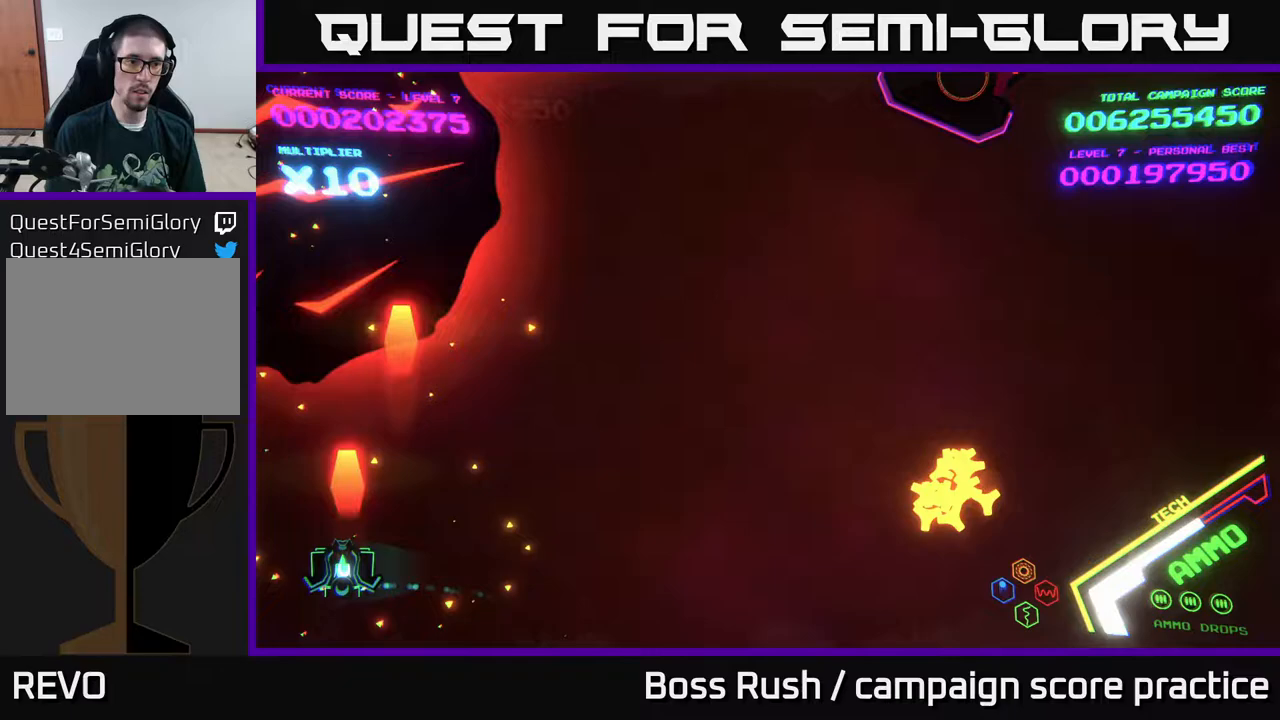
{"buttons": [], "left_stick": "right", "right_stick": "center", "events": [[17, "X", "up"], [17, "left_stick", "center"], [83, "X", "down"], [117, "X", "up"], [167, "X", "down"], [167, "left_stick", "right"], [217, "X", "up"]]}
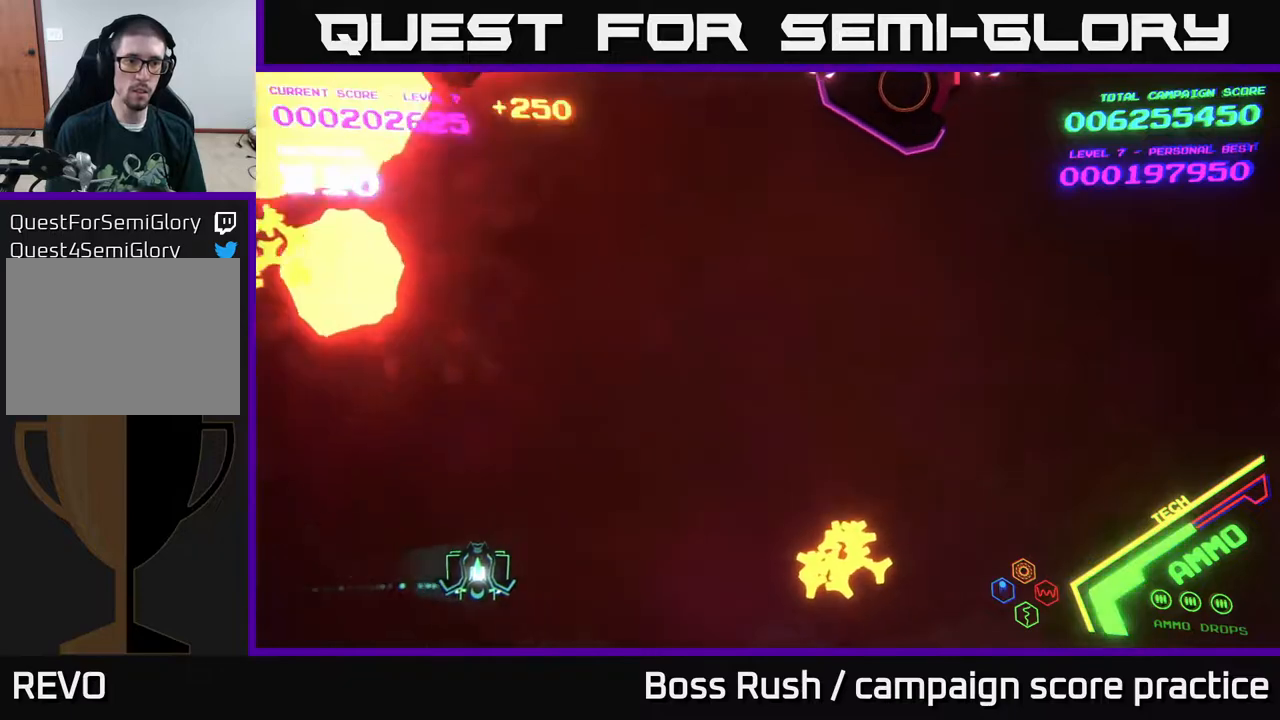
{"buttons": [], "left_stick": "up-right", "right_stick": "center", "events": [[467, "left_stick", "up-right"]]}
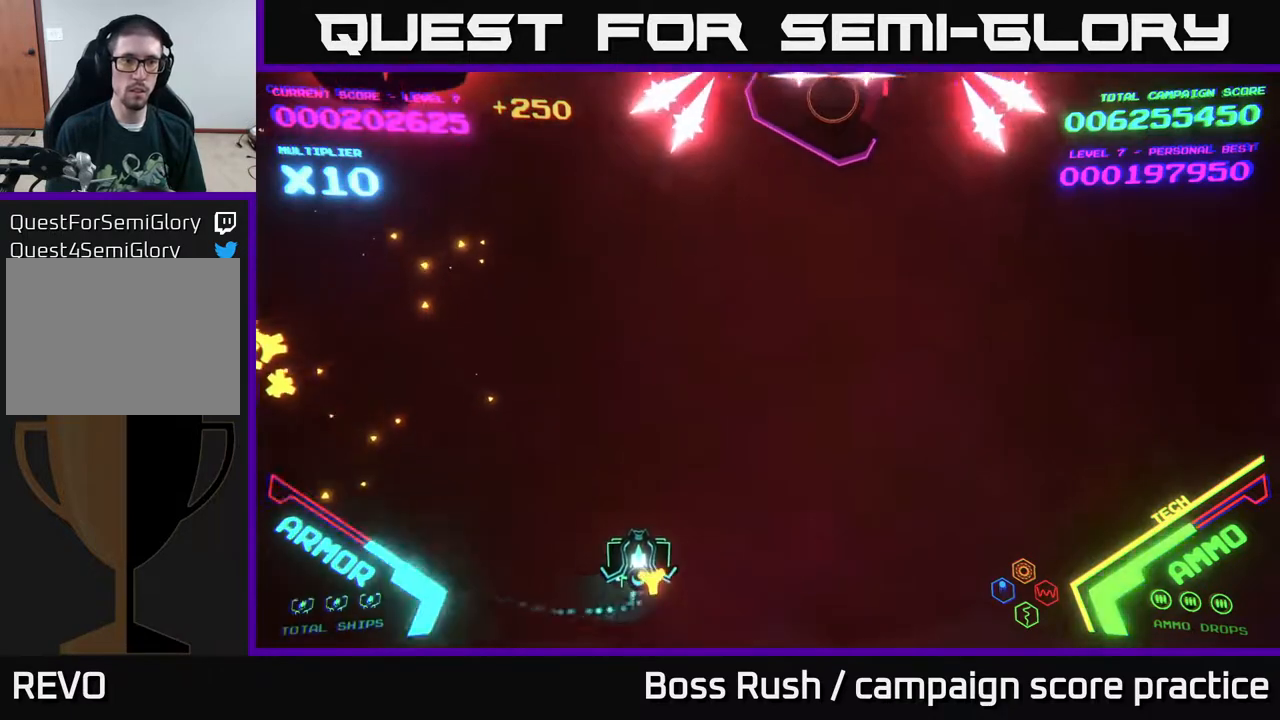
{"buttons": [], "left_stick": "up-left", "right_stick": "center", "events": [[17, "left_stick", "up"], [117, "left_stick", "left"], [483, "left_stick", "up-left"]]}
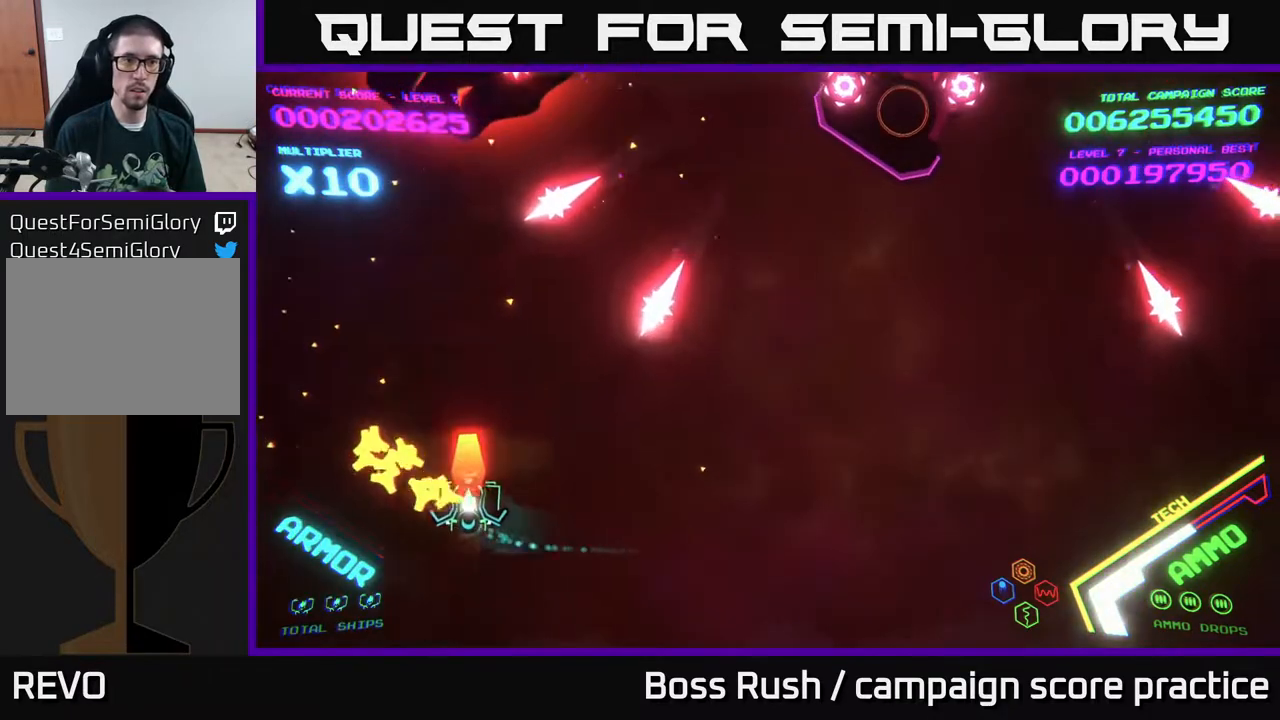
{"buttons": ["X"], "left_stick": "up-right", "right_stick": "center", "events": [[33, "X", "down"], [83, "X", "up"], [117, "X", "down"], [117, "left_stick", "center"], [183, "X", "up"], [217, "left_stick", "left"], [250, "X", "down"], [283, "X", "up"], [333, "left_stick", "up"], [350, "X", "down"], [400, "X", "up"], [400, "left_stick", "up-right"], [483, "X", "down"]]}
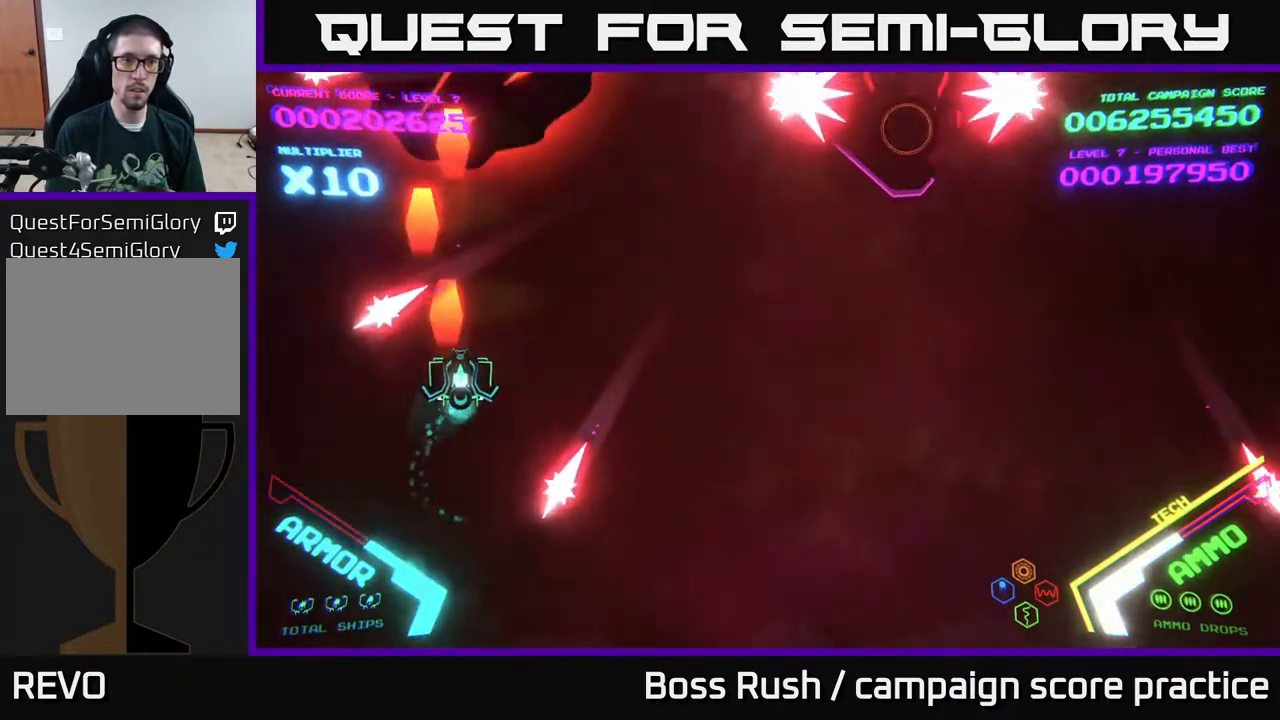
{"buttons": [], "left_stick": "right", "right_stick": "center", "events": [[33, "X", "up"], [100, "left_stick", "right"], [200, "left_stick", "down-right"], [367, "left_stick", "right"]]}
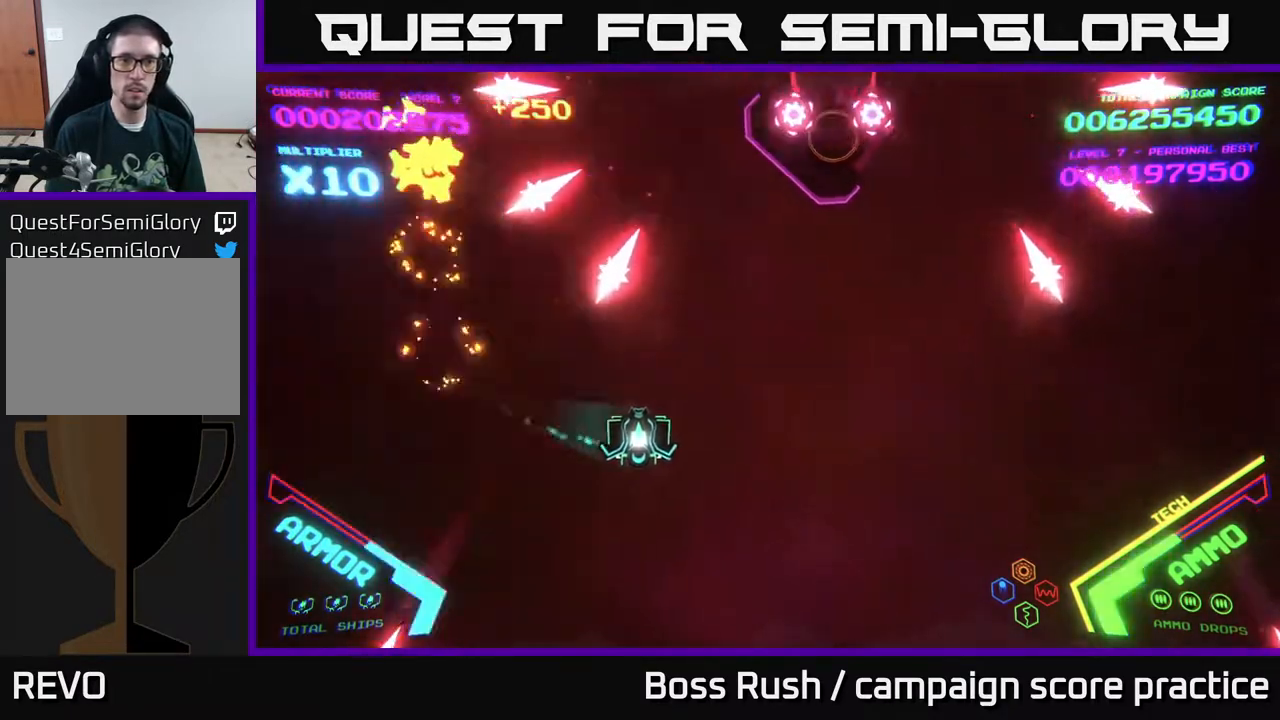
{"buttons": [], "left_stick": "right", "right_stick": "center", "events": [[267, "left_stick", "up-right"], [400, "left_stick", "right"]]}
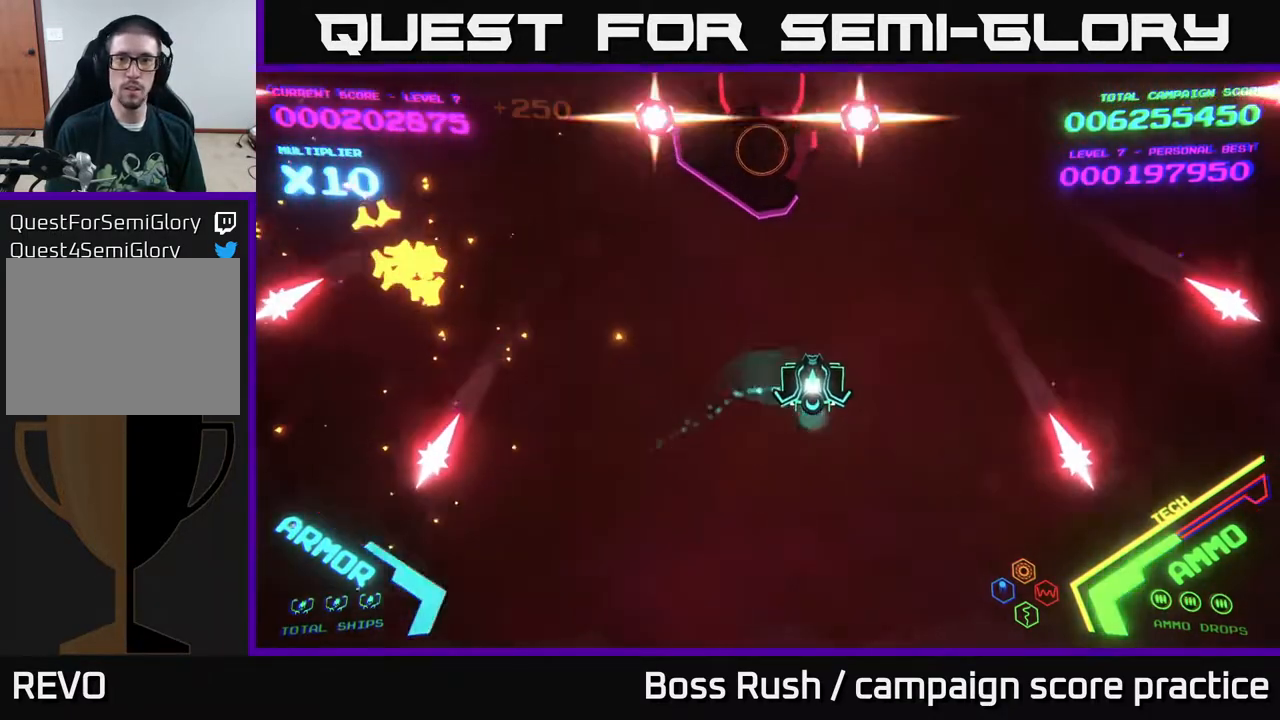
{"buttons": [], "left_stick": "up-left", "right_stick": "center", "events": [[300, "left_stick", "up-left"]]}
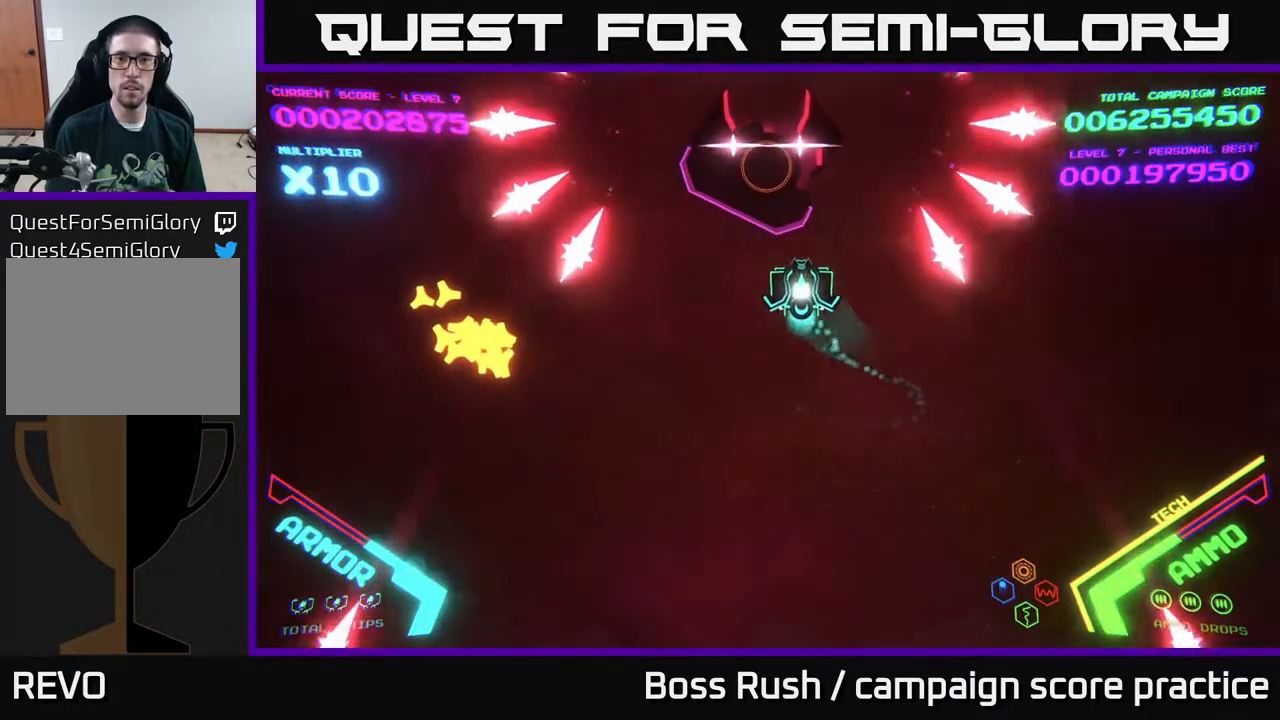
{"buttons": ["B"], "left_stick": "center", "right_stick": "center", "events": [[83, "left_stick", "up"], [350, "B", "down"], [467, "left_stick", "center"]]}
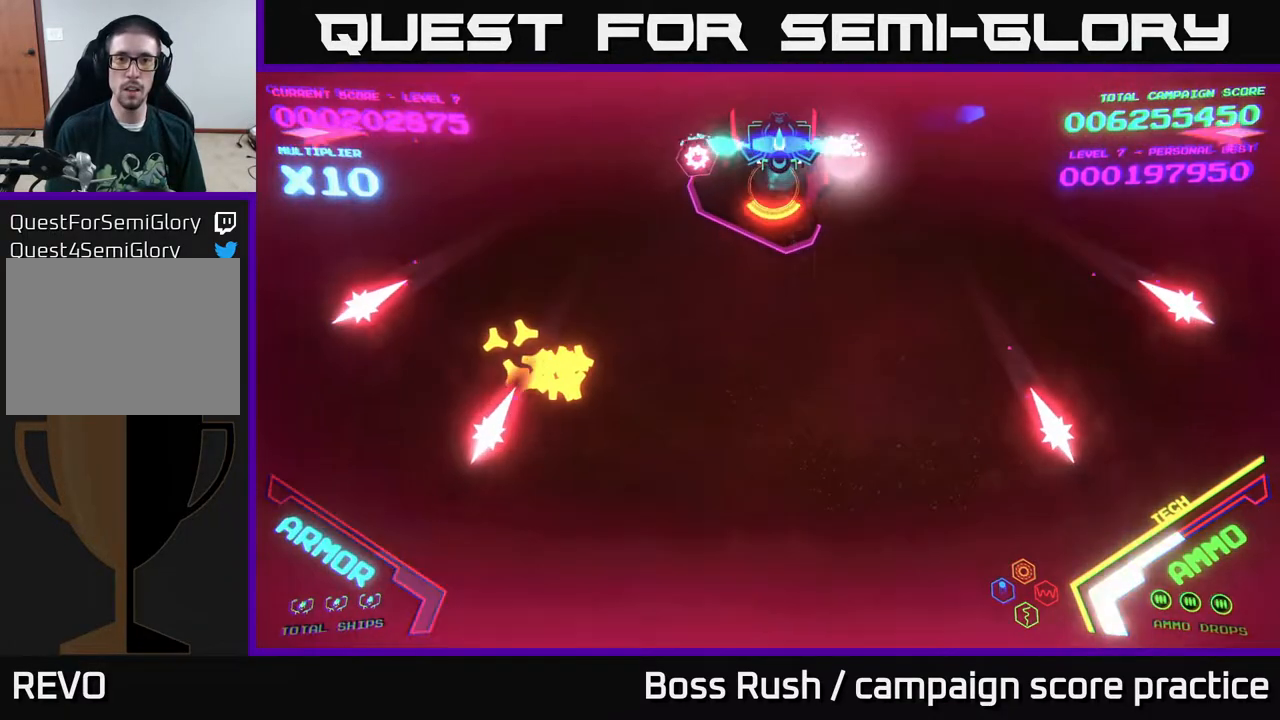
{"buttons": ["B"], "left_stick": "center", "right_stick": "center", "events": []}
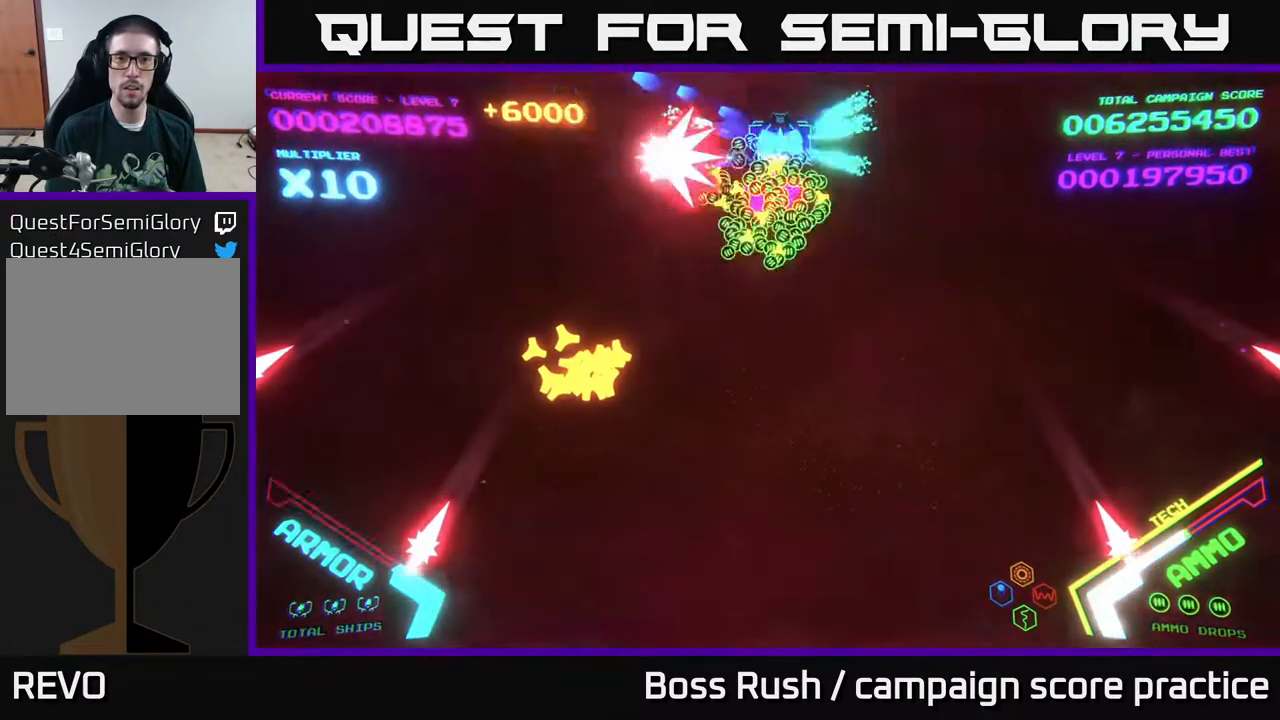
{"buttons": [], "left_stick": "down-left", "right_stick": "center", "events": [[150, "left_stick", "down-right"], [200, "B", "up"], [283, "left_stick", "down"], [400, "left_stick", "down-left"]]}
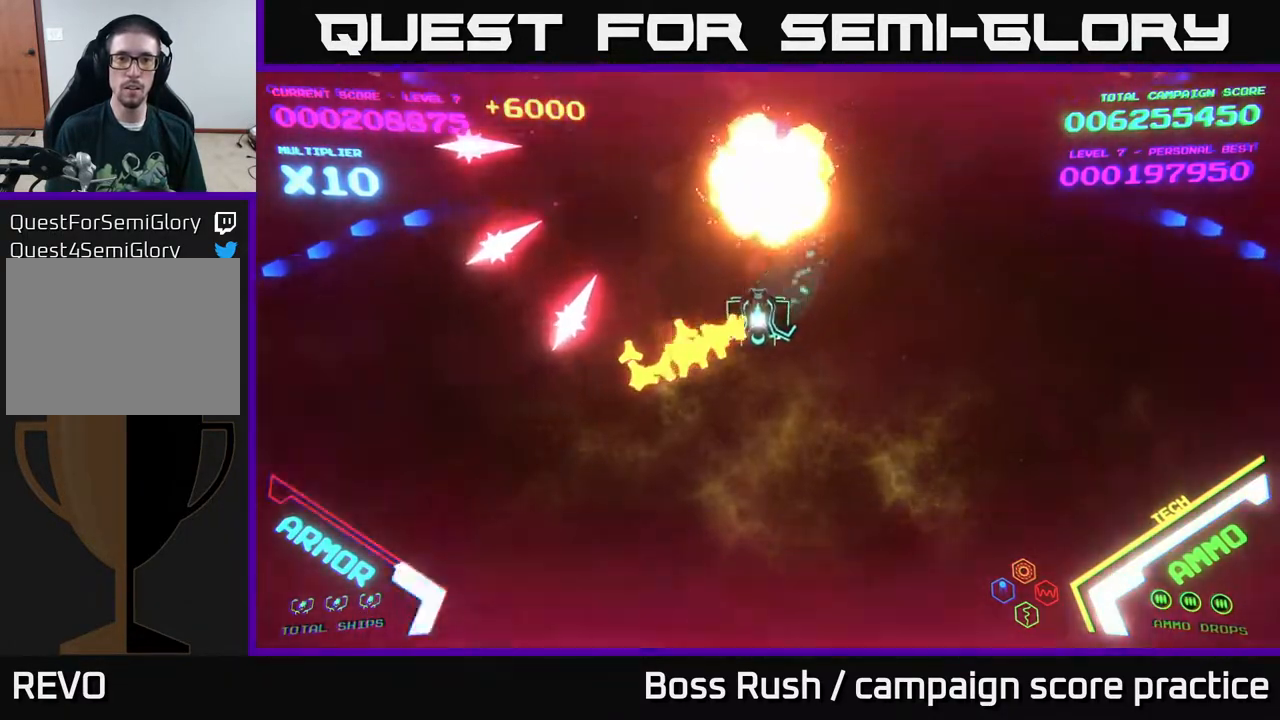
{"buttons": [], "left_stick": "right", "right_stick": "center", "events": [[117, "left_stick", "down-right"], [167, "left_stick", "right"]]}
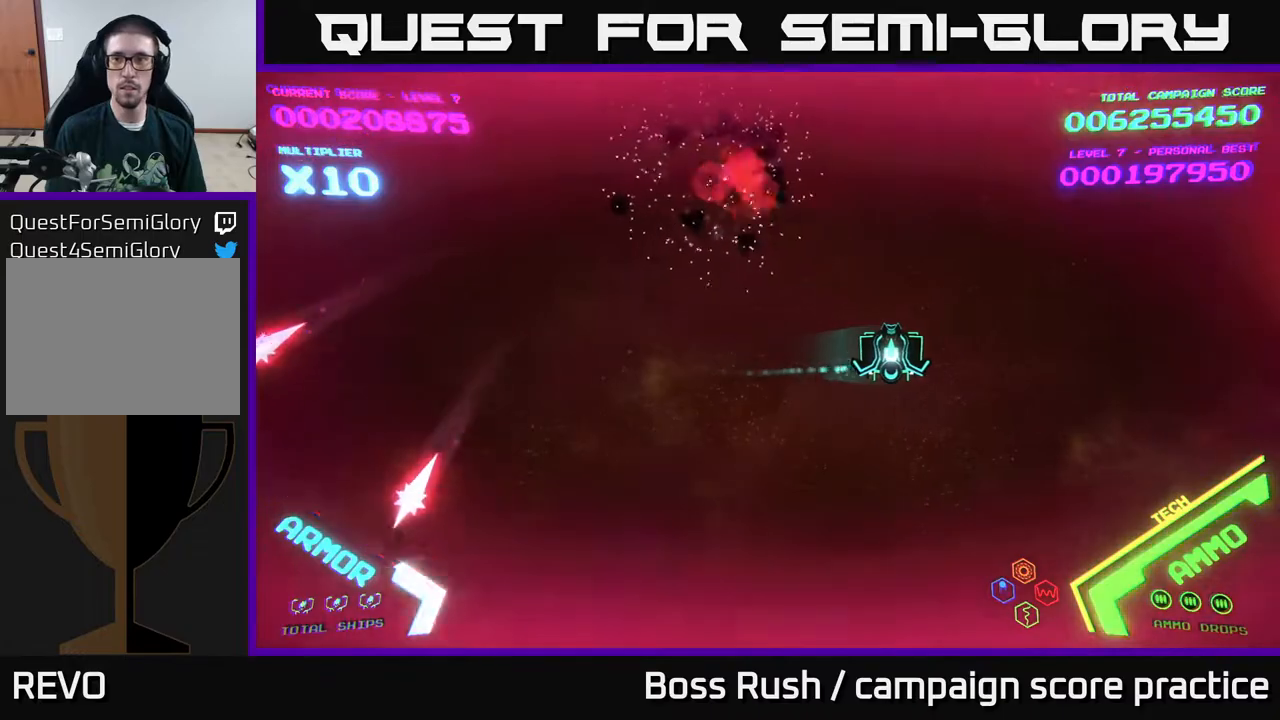
{"buttons": ["X"], "left_stick": "down-left", "right_stick": "center", "events": [[467, "X", "down"], [483, "left_stick", "down-left"]]}
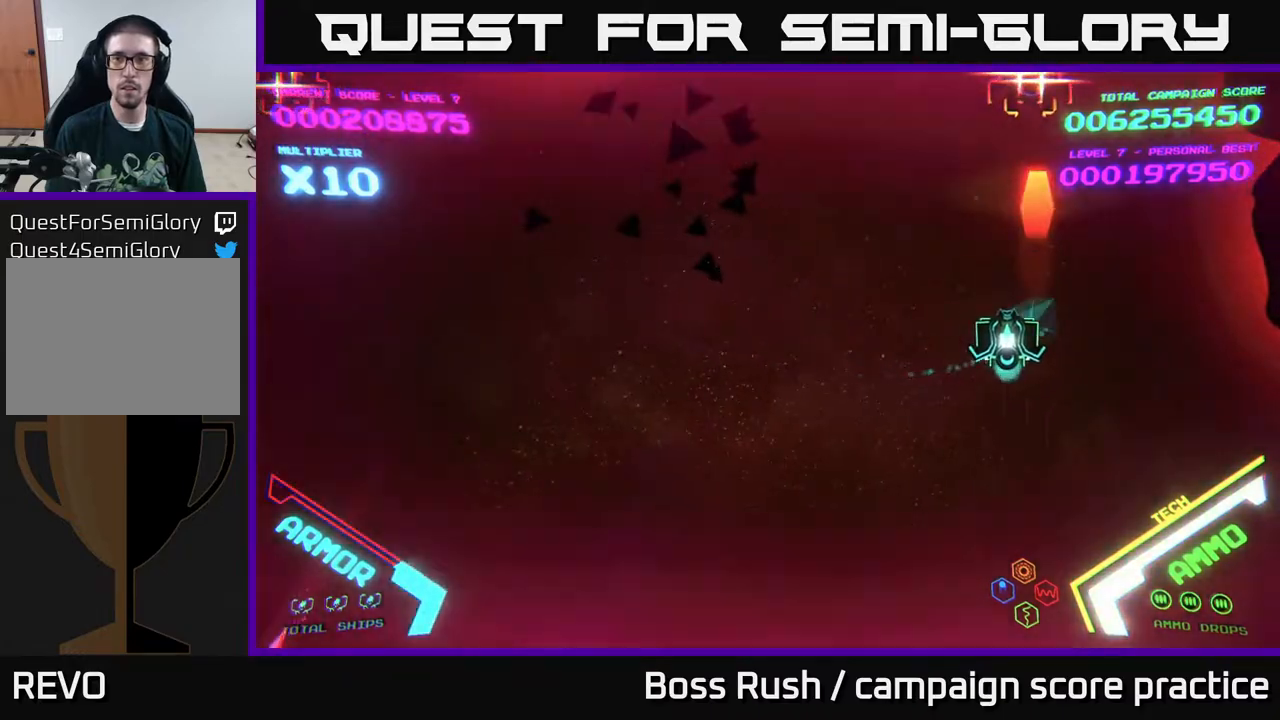
{"buttons": [], "left_stick": "left", "right_stick": "center", "events": [[17, "X", "up"], [300, "left_stick", "left"]]}
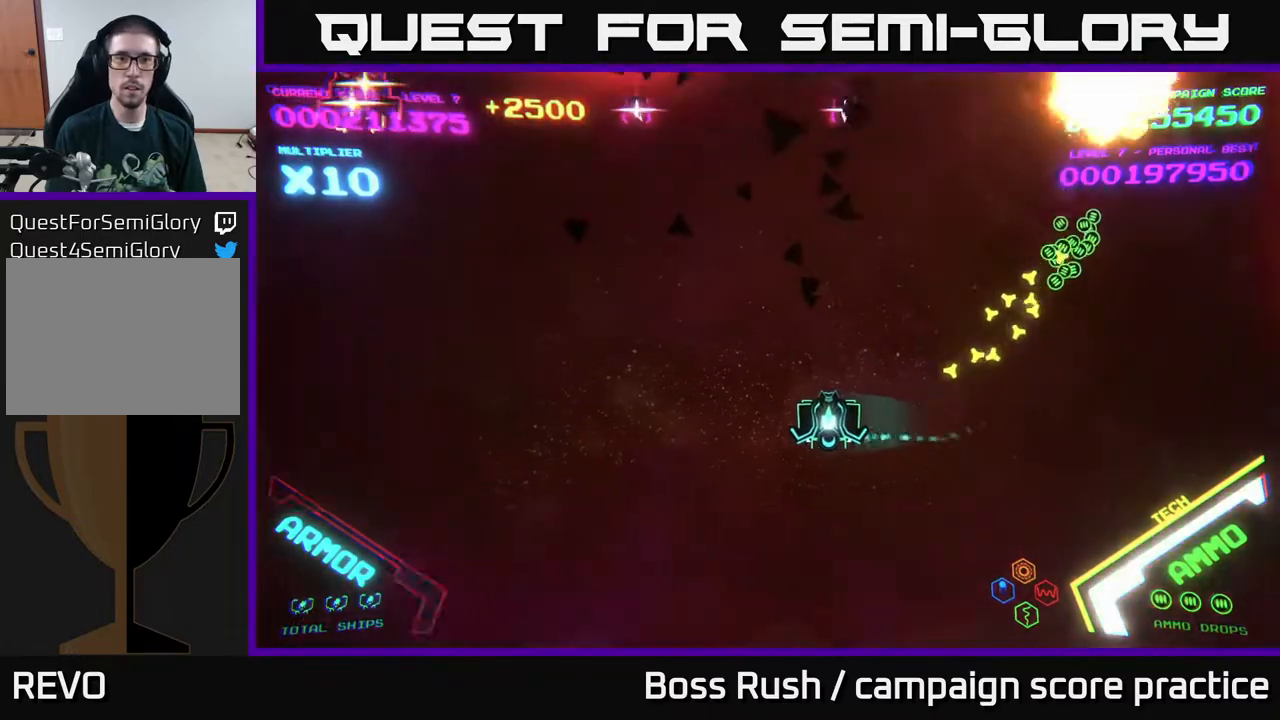
{"buttons": [], "left_stick": "left", "right_stick": "center", "events": []}
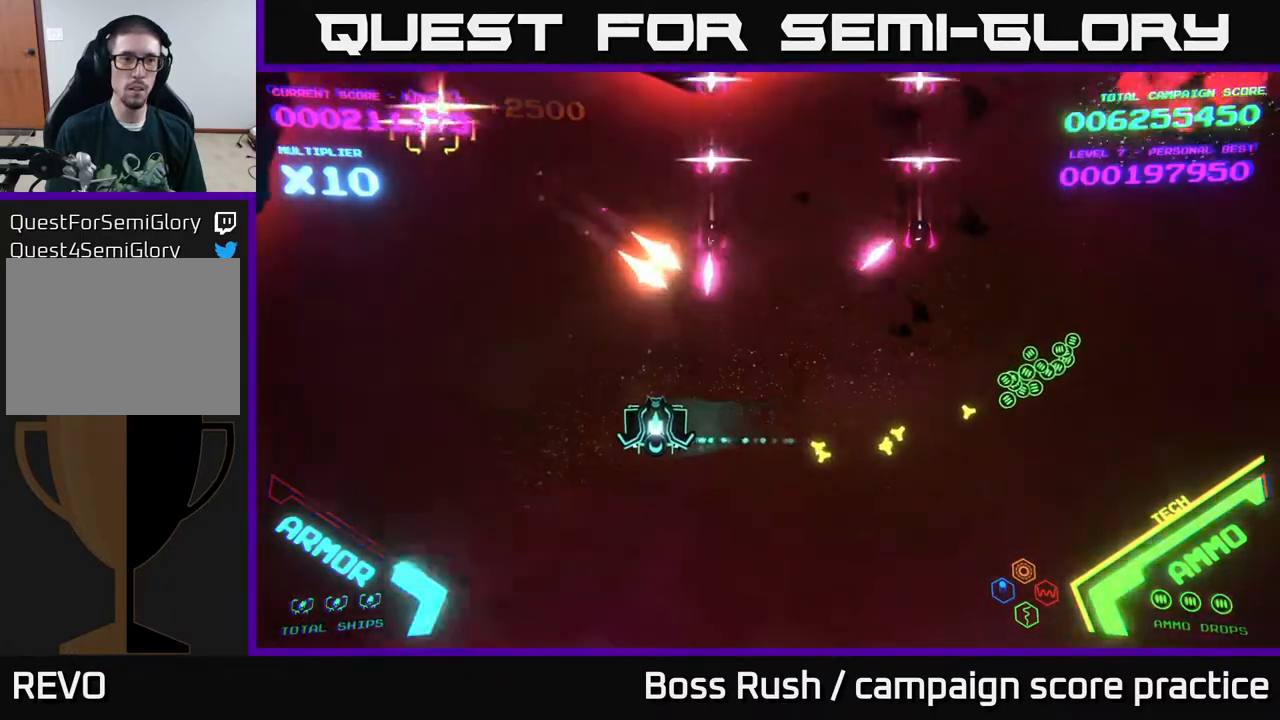
{"buttons": ["X"], "left_stick": "up-left", "right_stick": "center", "events": [[400, "left_stick", "up-left"], [450, "X", "down"]]}
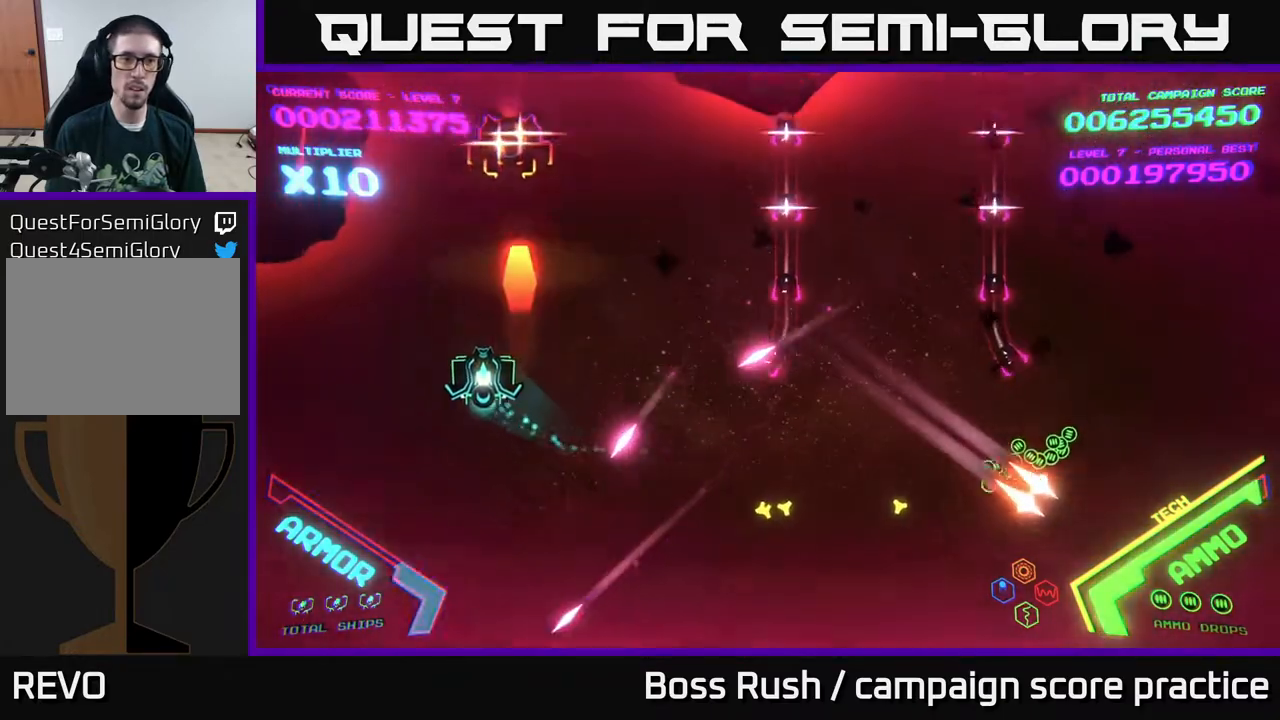
{"buttons": ["B"], "left_stick": "up", "right_stick": "center", "events": [[33, "X", "up"], [200, "left_stick", "up"], [217, "B", "down"]]}
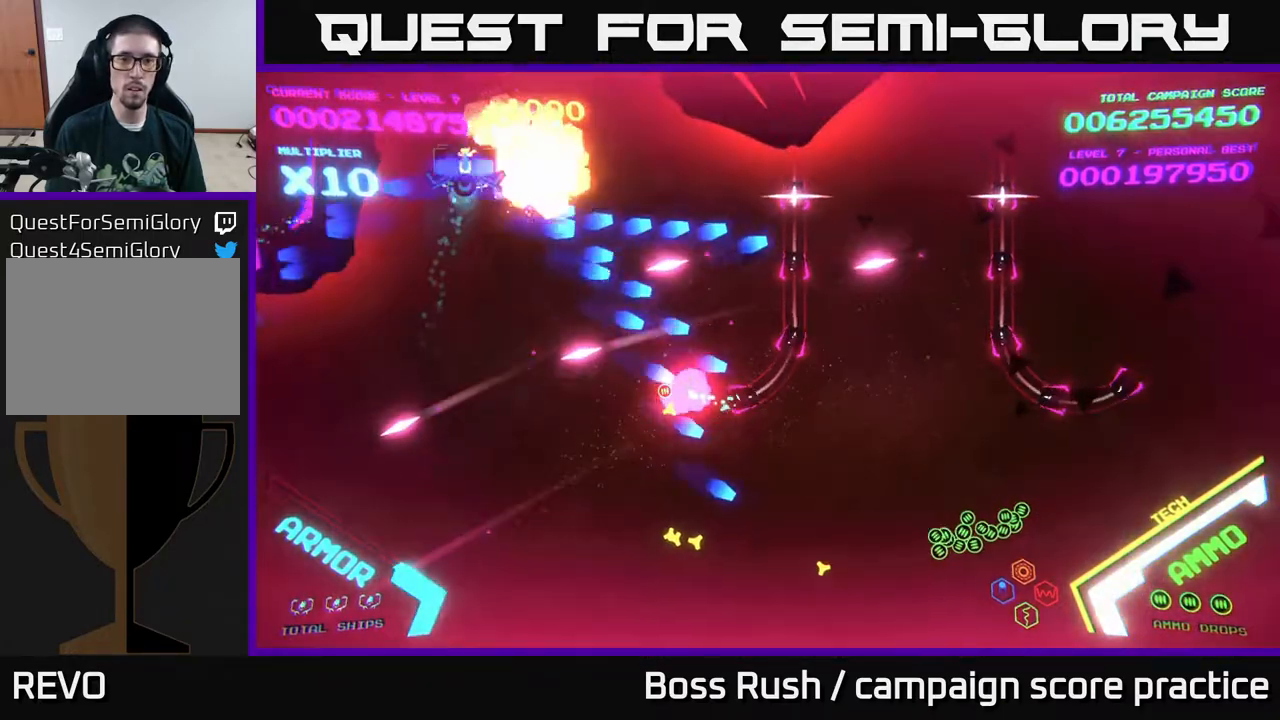
{"buttons": ["B"], "left_stick": "down-left", "right_stick": "center", "events": [[33, "left_stick", "up-right"], [167, "left_stick", "right"], [267, "left_stick", "down-right"], [500, "left_stick", "down-left"]]}
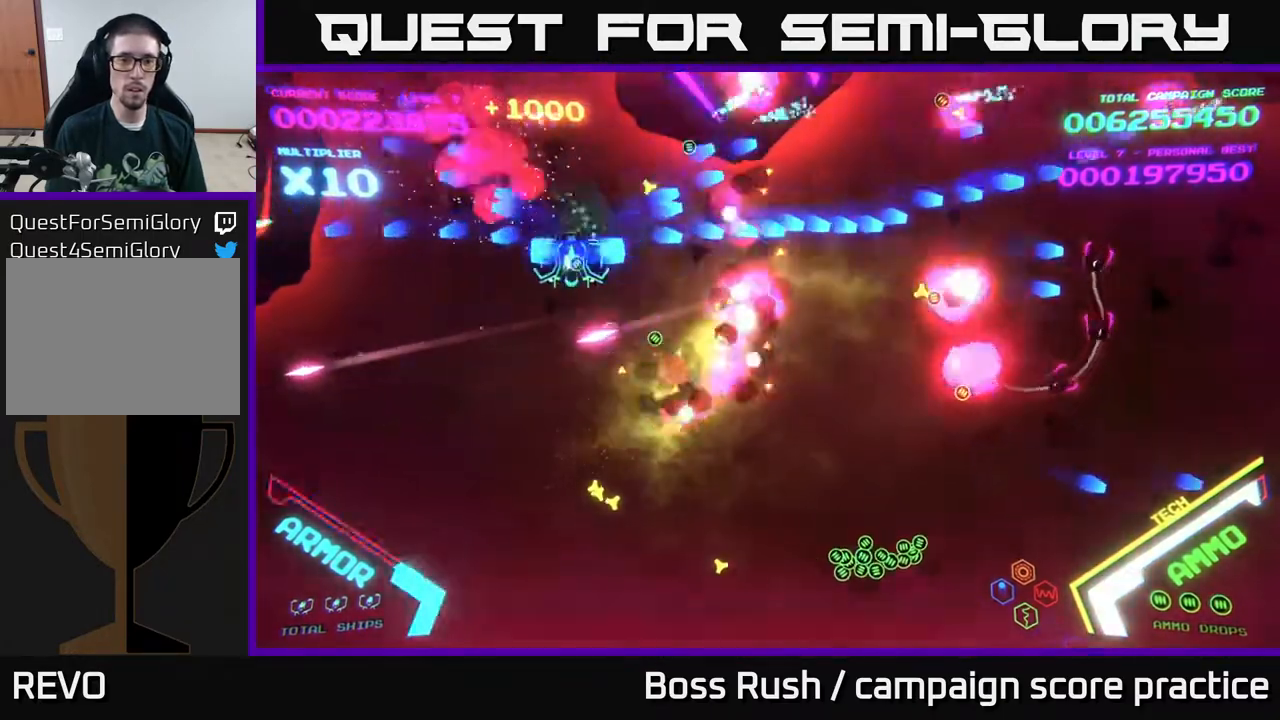
{"buttons": [], "left_stick": "down-right", "right_stick": "center", "events": [[100, "left_stick", "left"], [117, "B", "up"], [217, "B", "down"], [233, "left_stick", "down"], [350, "B", "up"], [367, "left_stick", "down-right"]]}
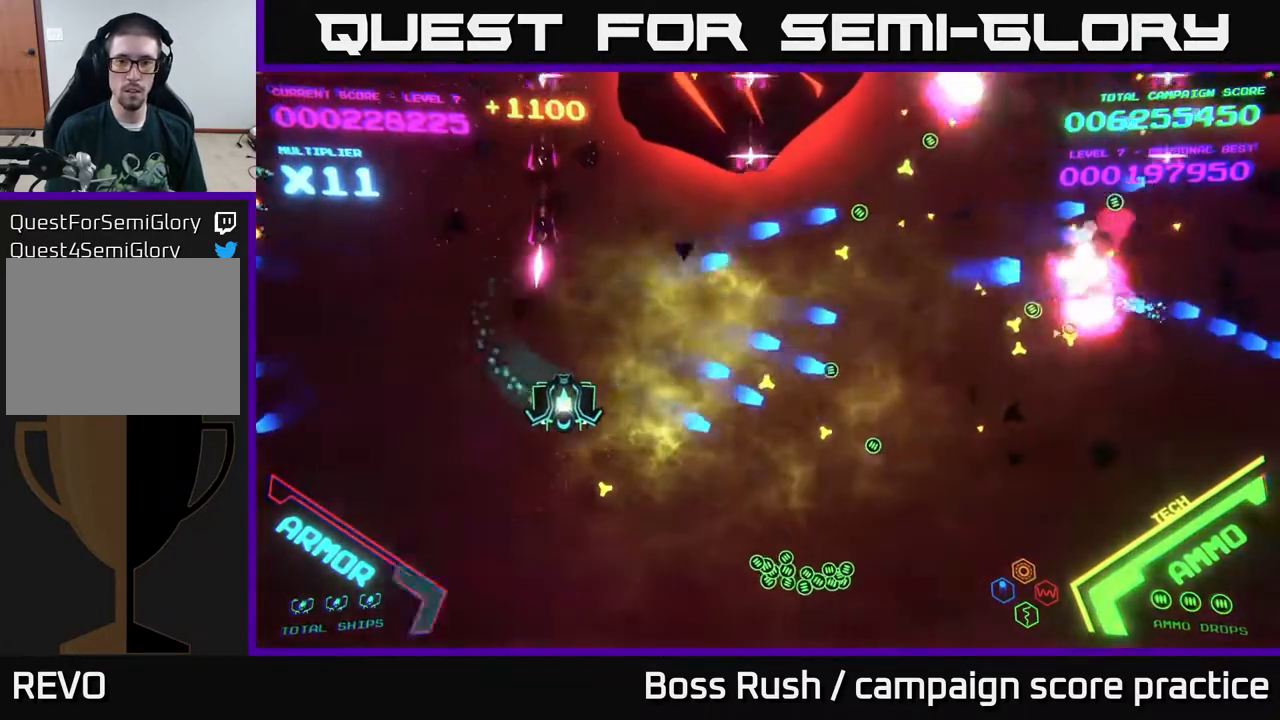
{"buttons": [], "left_stick": "right", "right_stick": "center", "events": [[233, "left_stick", "right"]]}
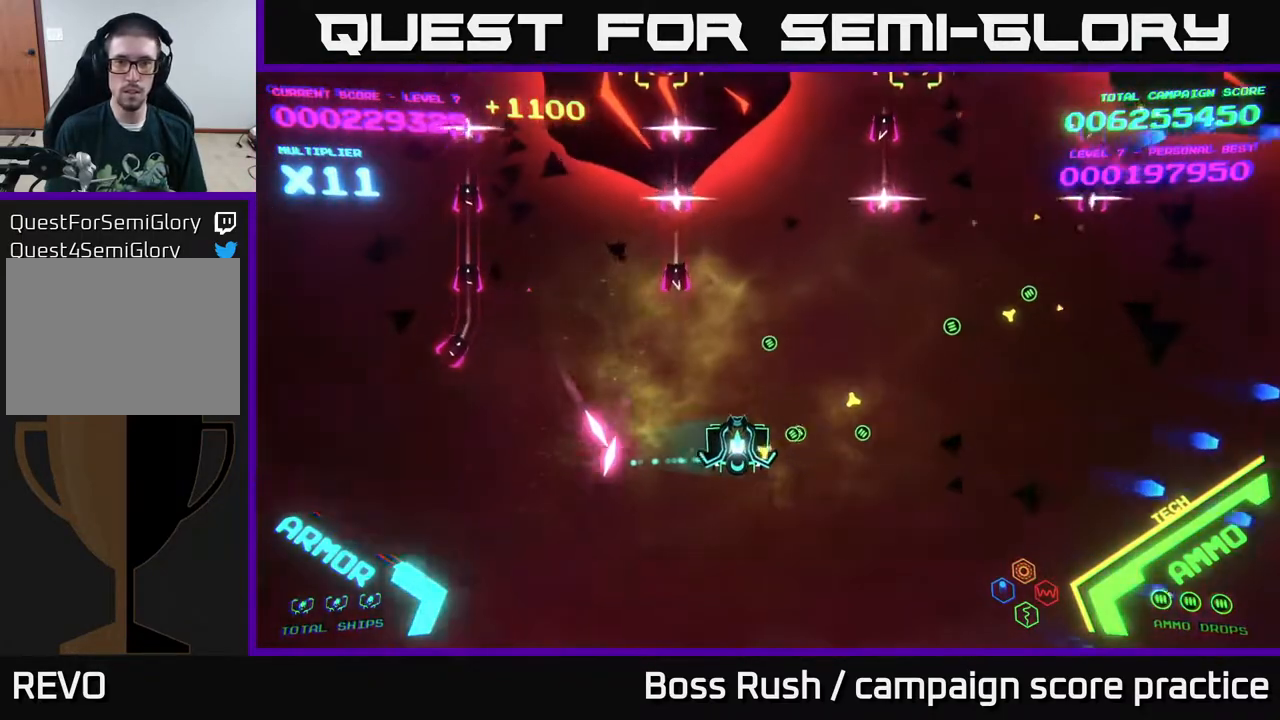
{"buttons": [], "left_stick": "right", "right_stick": "center", "events": []}
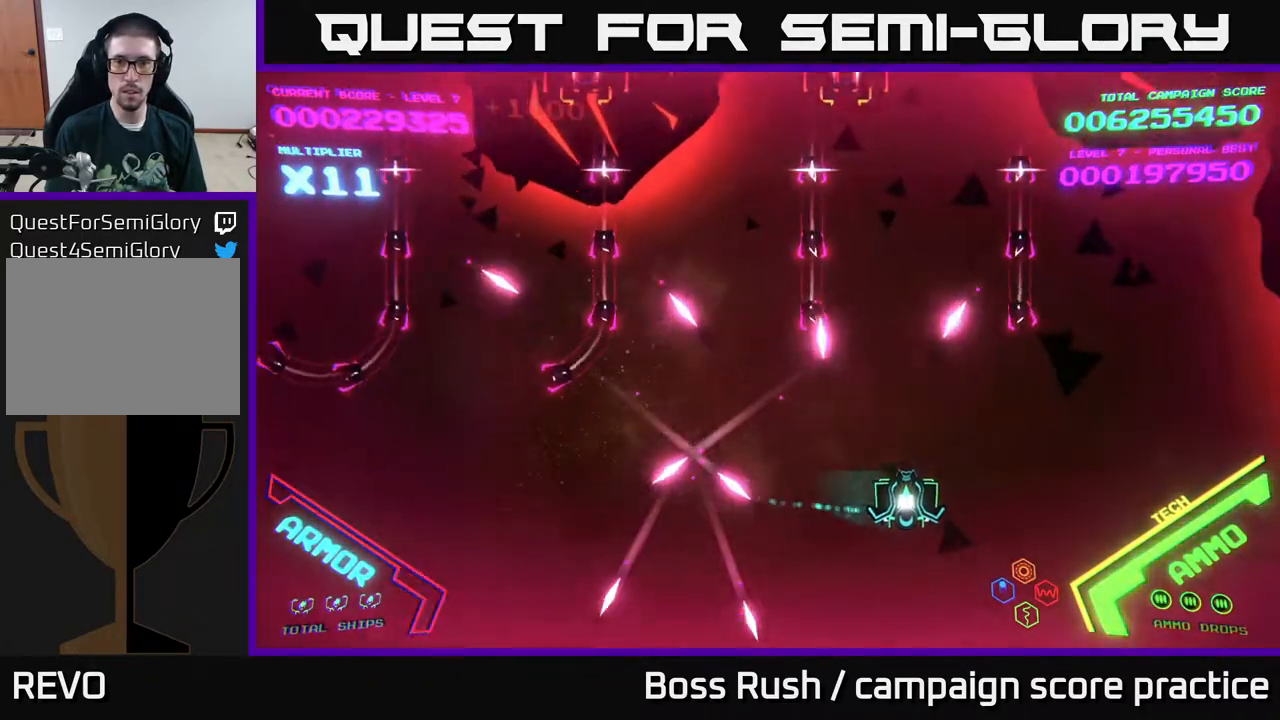
{"buttons": ["B"], "left_stick": "up", "right_stick": "center", "events": [[100, "B", "down"], [100, "left_stick", "up-right"], [400, "left_stick", "up"]]}
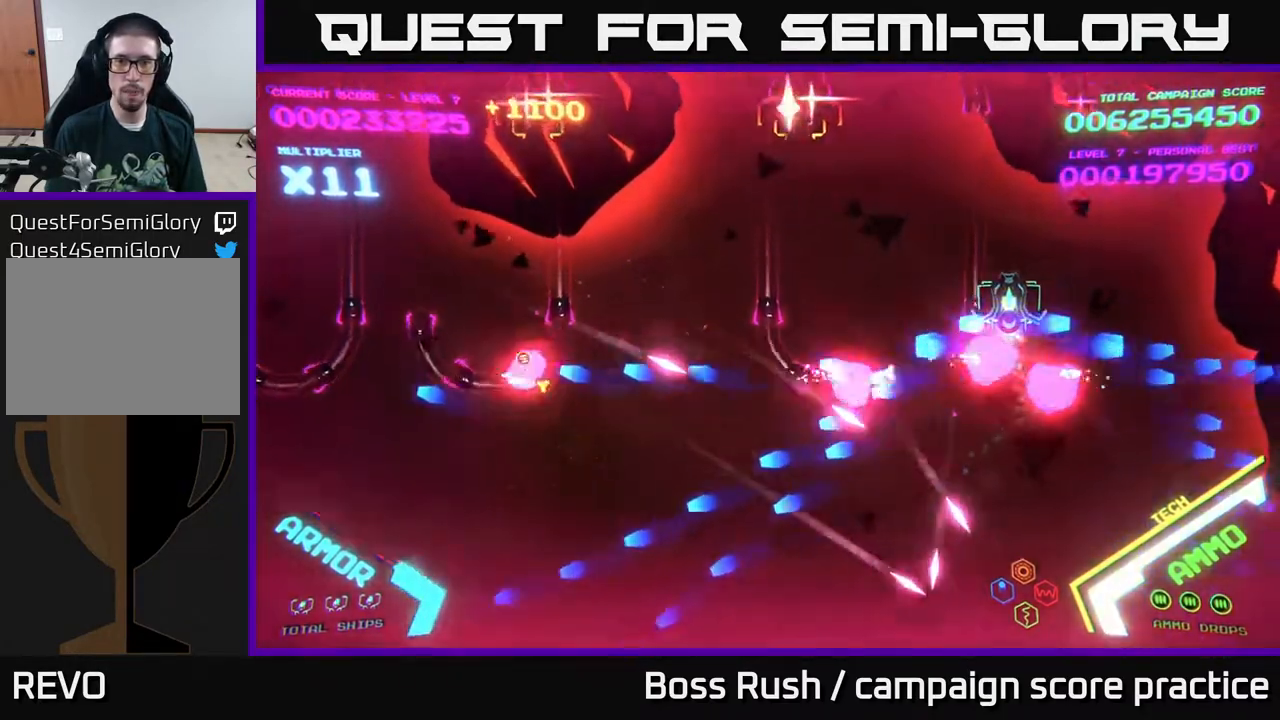
{"buttons": [], "left_stick": "down-left", "right_stick": "center", "events": [[83, "left_stick", "up-left"], [317, "left_stick", "left"], [433, "B", "up"], [450, "left_stick", "down-left"]]}
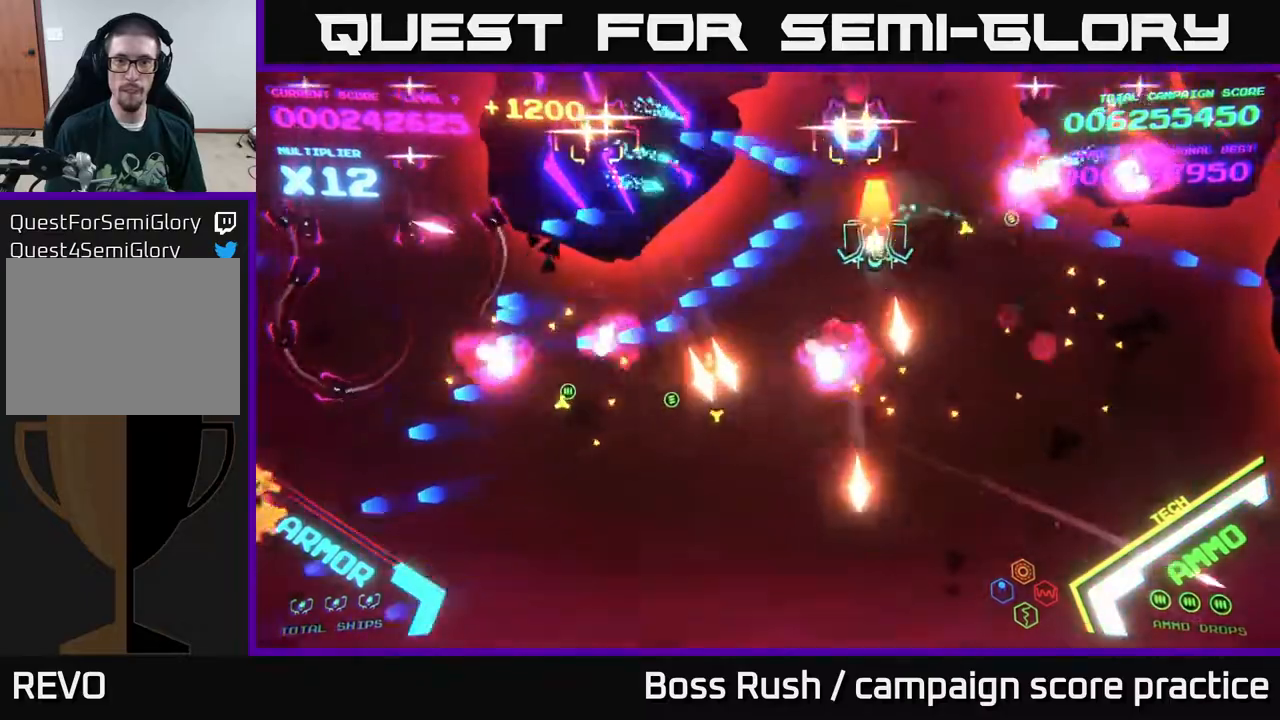
{"buttons": [], "left_stick": "down-left", "right_stick": "center", "events": [[17, "X", "down"], [100, "X", "up"]]}
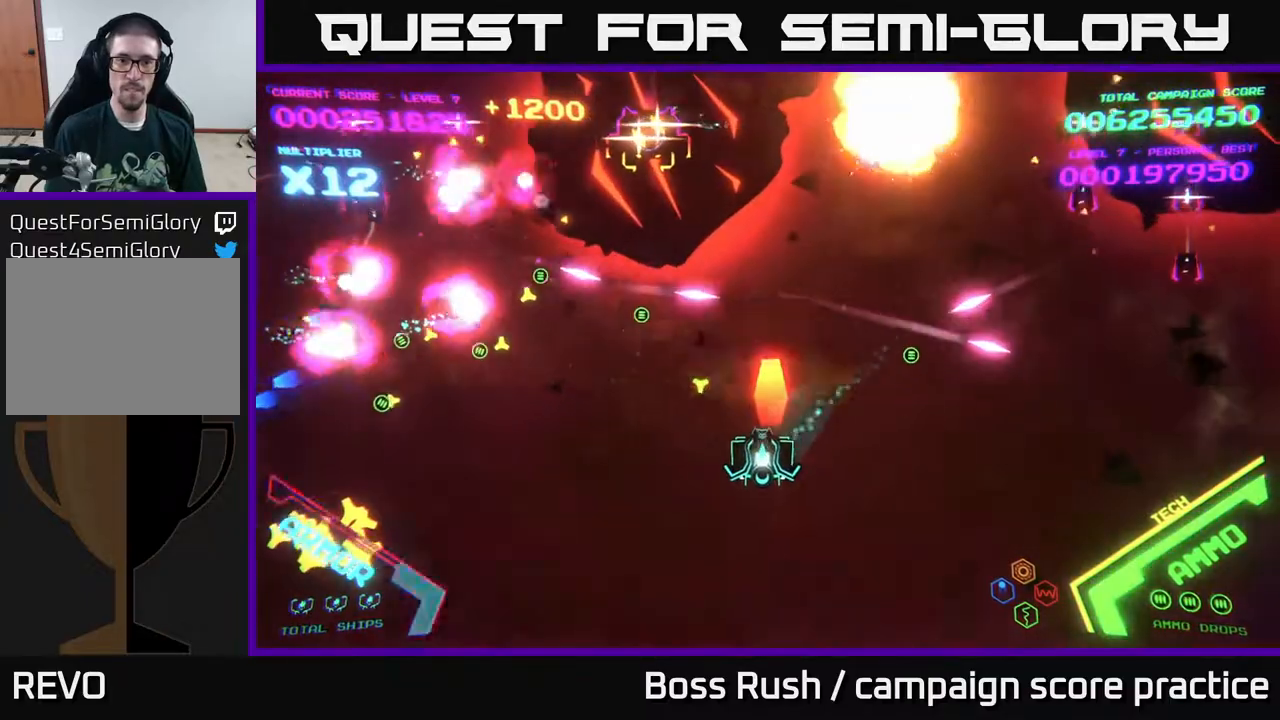
{"buttons": ["X"], "left_stick": "down", "right_stick": "center", "events": [[17, "X", "down"], [100, "X", "up"], [167, "X", "down"], [200, "X", "up"], [267, "X", "down"], [300, "X", "up"], [317, "left_stick", "center"], [367, "X", "down"], [417, "left_stick", "down"], [433, "X", "up"], [500, "X", "down"]]}
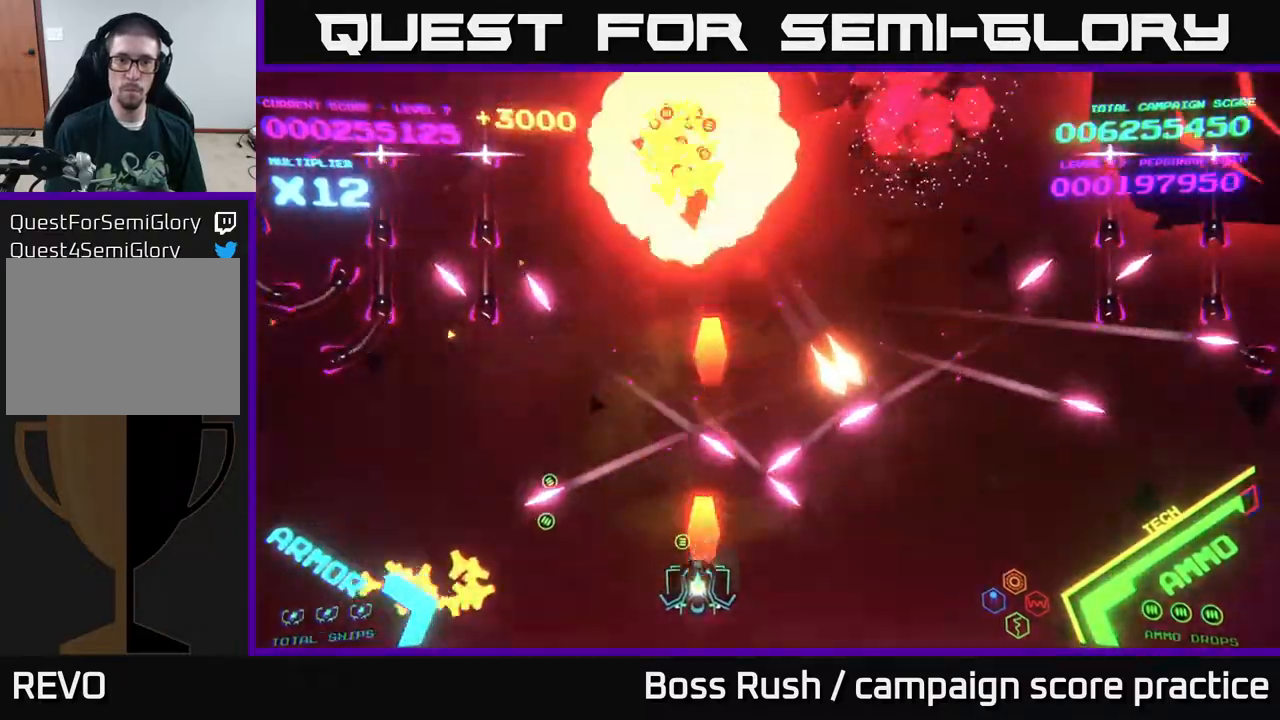
{"buttons": [], "left_stick": "left", "right_stick": "center", "events": [[67, "X", "up"], [83, "left_stick", "center"], [100, "X", "down"], [150, "left_stick", "down-left"], [167, "X", "up"], [250, "X", "down"], [317, "X", "up"], [333, "left_stick", "left"], [417, "X", "down"], [483, "X", "up"]]}
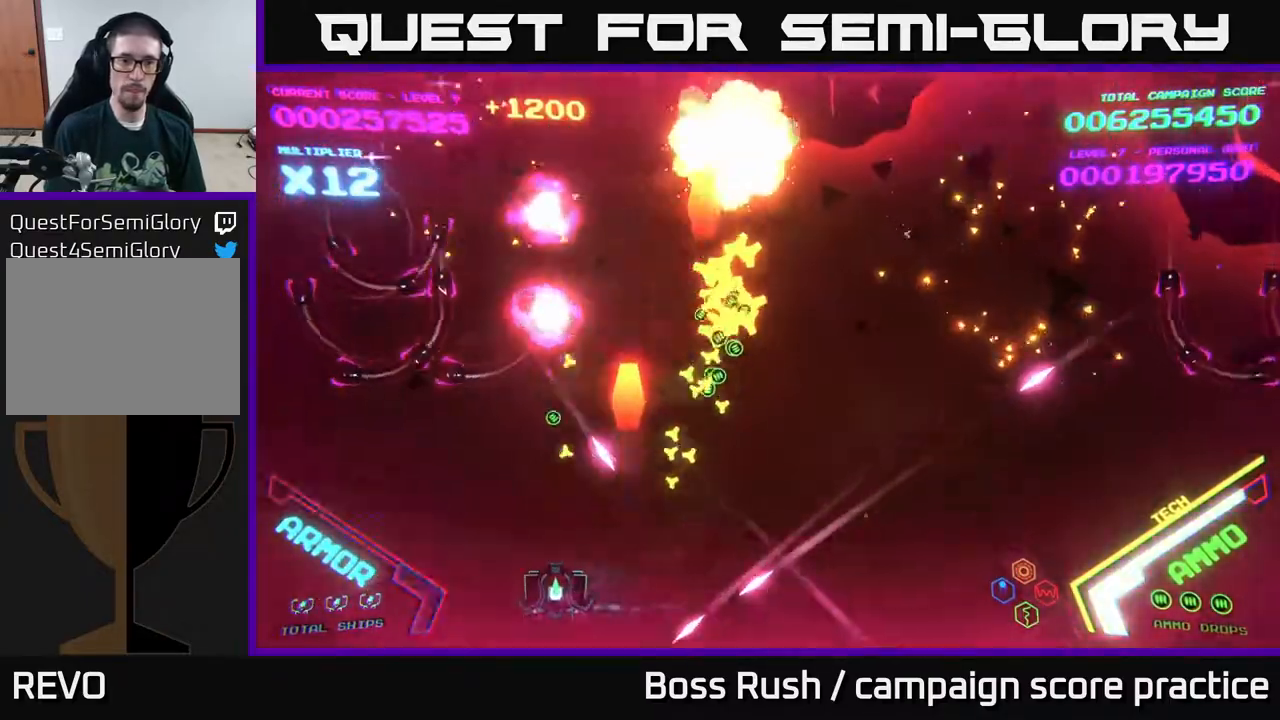
{"buttons": ["B"], "left_stick": "up-left", "right_stick": "center", "events": [[233, "left_stick", "up-left"], [300, "B", "down"]]}
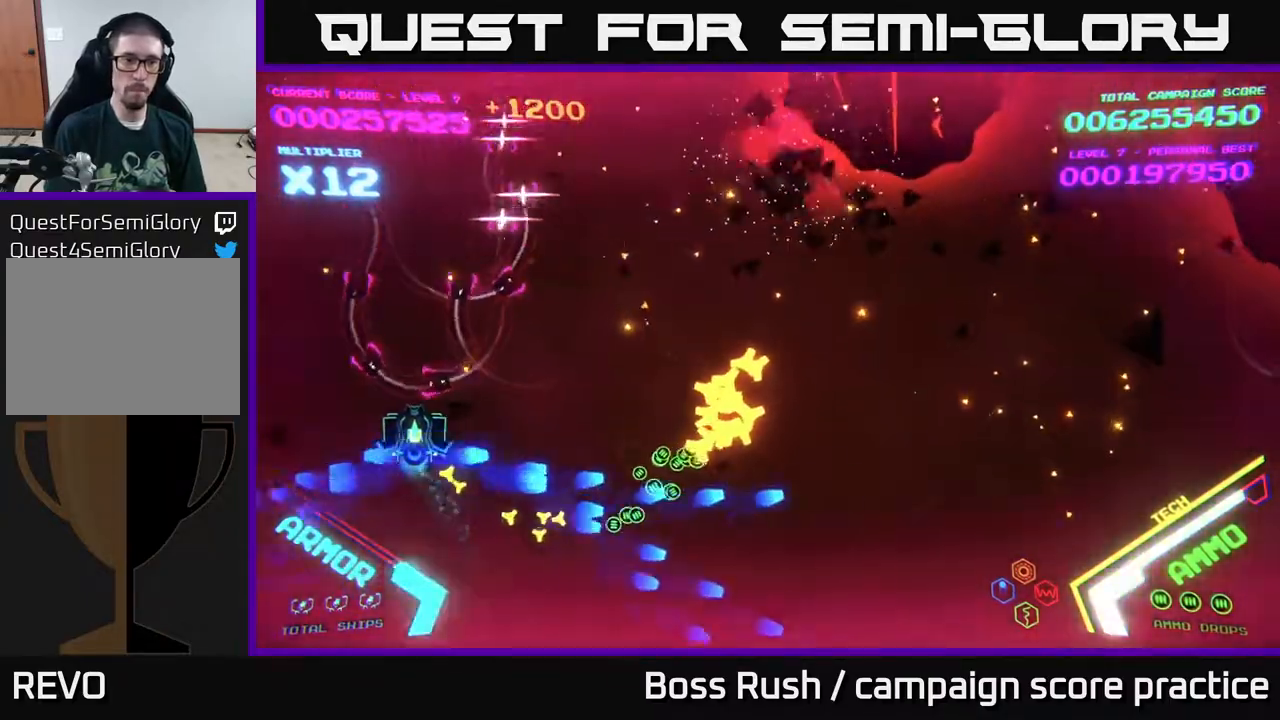
{"buttons": ["B"], "left_stick": "up", "right_stick": "center", "events": [[167, "left_stick", "up"]]}
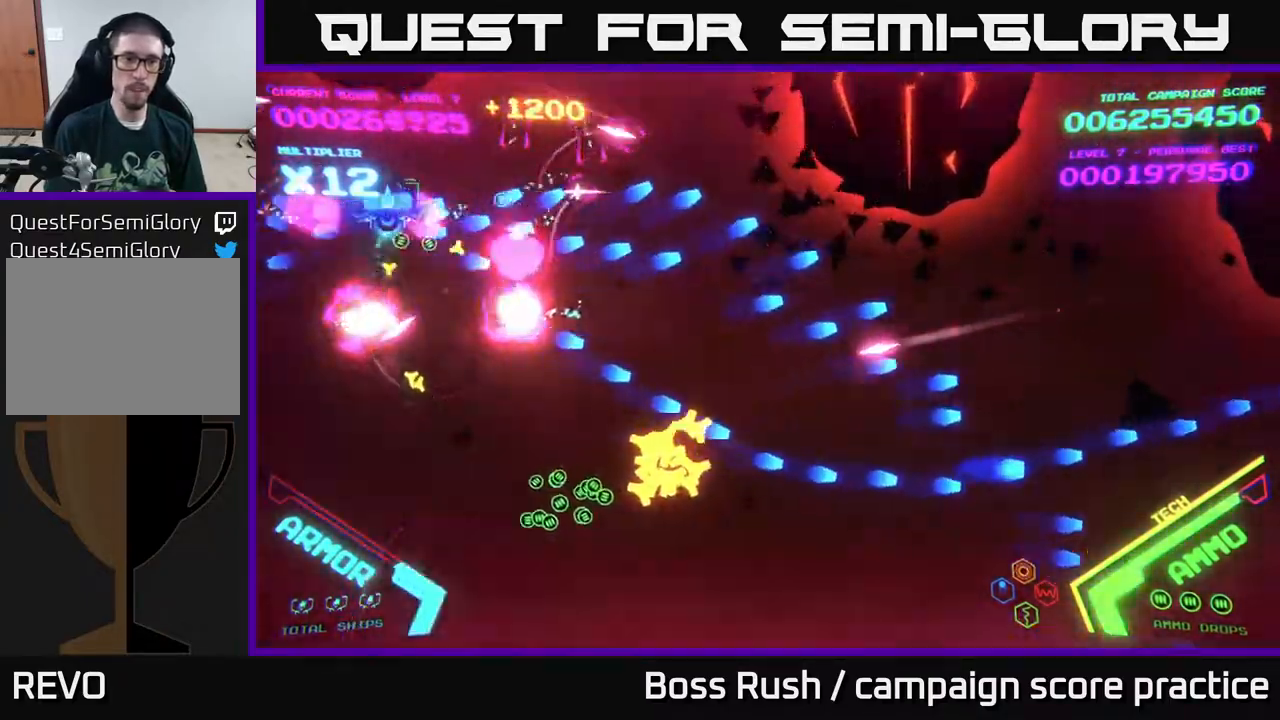
{"buttons": ["B"], "left_stick": "right", "right_stick": "center", "events": [[17, "left_stick", "up-right"], [433, "B", "up"], [467, "B", "down"], [467, "left_stick", "right"]]}